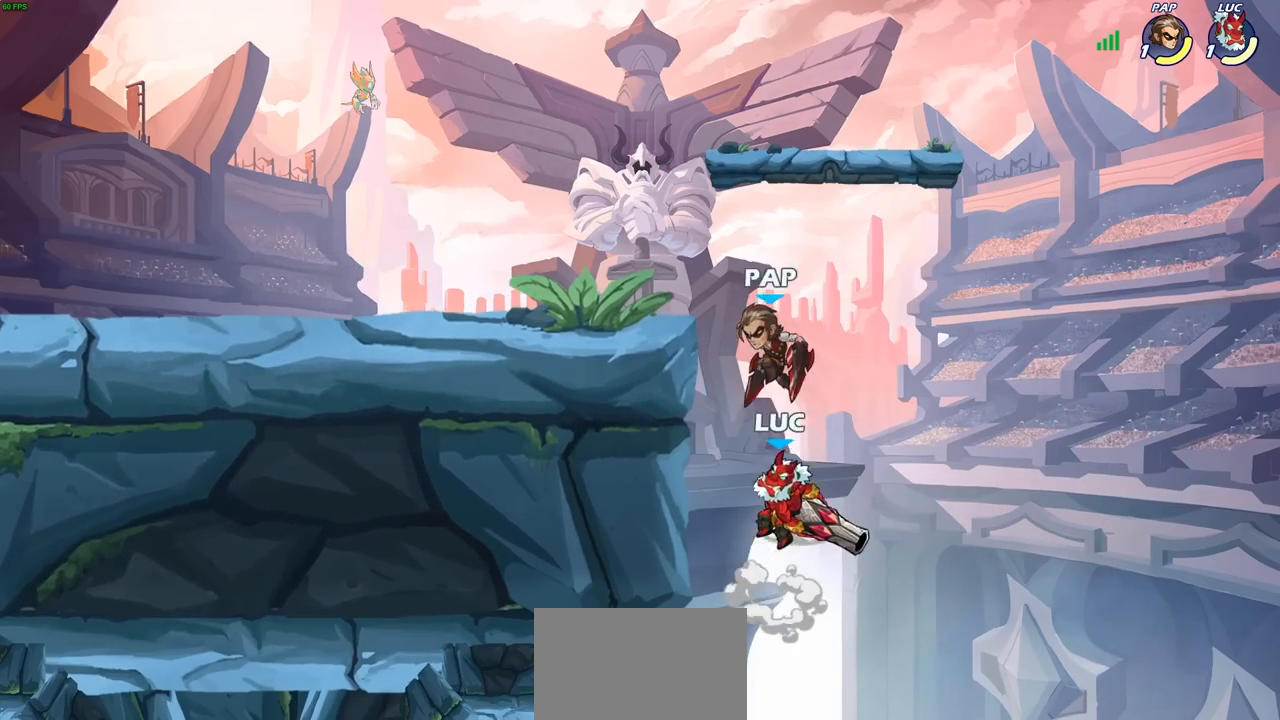
Gameplay with a controller (PlayStation layout); each line is a JSON object with the inputs held at the frame after it. "events" lists button and stick changes between this image and that frame as [ms after this image, input, new state], when the widget could be followed in between.
{"buttons": [], "left_stick": "center", "right_stick": "center", "events": [[50, "CIRCLE", "up"]]}
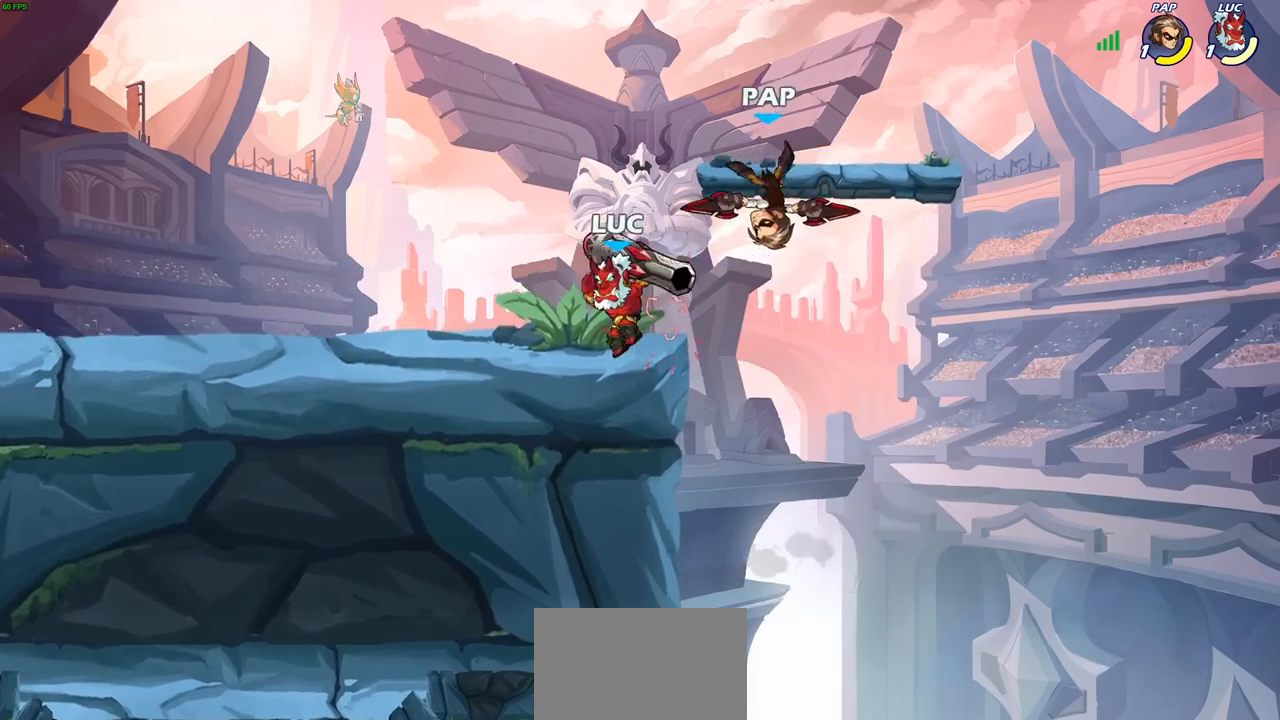
{"buttons": [], "left_stick": "up-left", "right_stick": "center", "events": [[17, "left_stick", "down-left"], [233, "left_stick", "up-right"], [300, "left_stick", "up-left"]]}
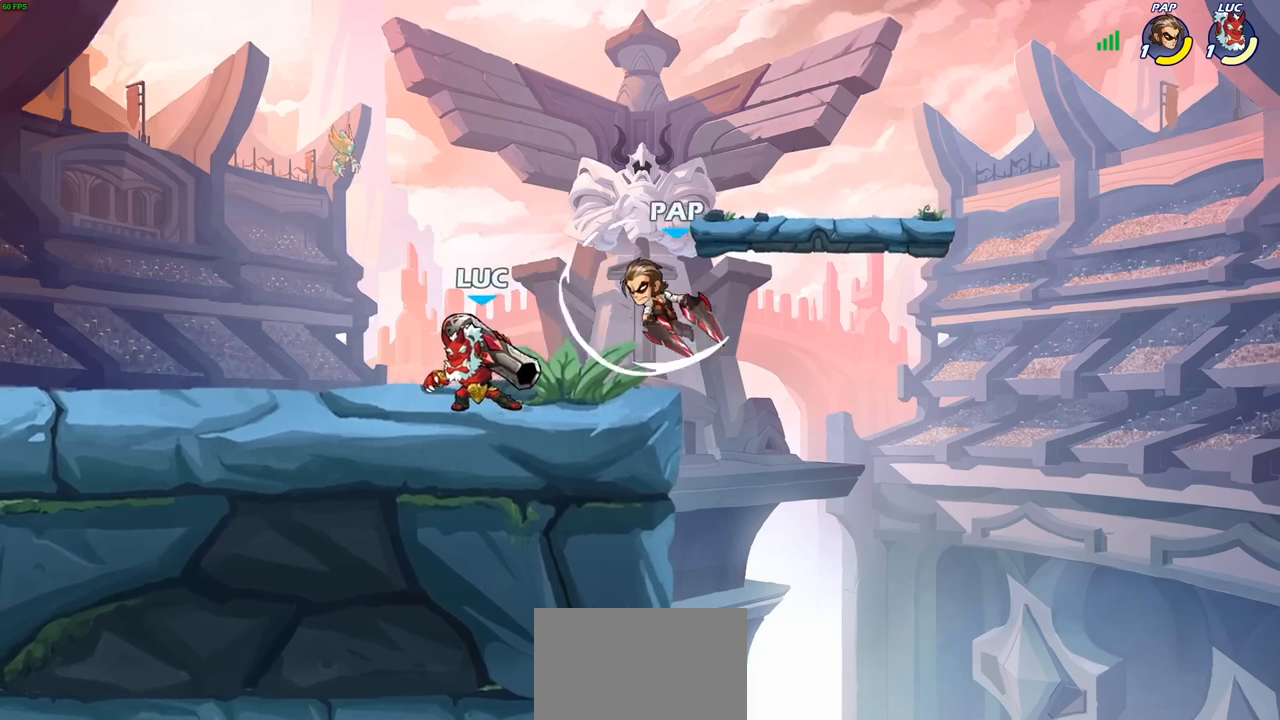
{"buttons": [], "left_stick": "center", "right_stick": "center", "events": [[100, "left_stick", "up-right"], [133, "SQUARE", "down"], [150, "left_stick", "right"], [250, "SQUARE", "up"], [433, "left_stick", "center"]]}
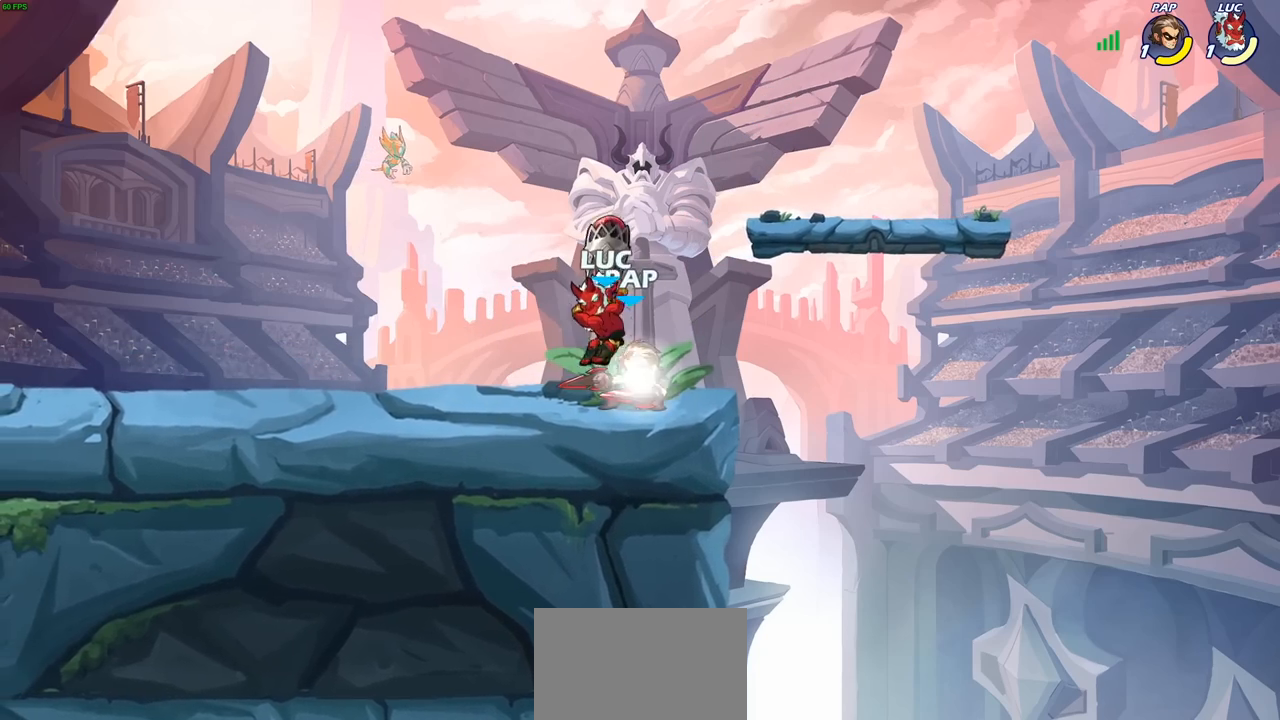
{"buttons": ["R2"], "left_stick": "center", "right_stick": "center", "events": [[133, "left_stick", "down"], [217, "CROSS", "down"], [233, "left_stick", "left"], [350, "R2", "down"], [350, "left_stick", "up"], [367, "CROSS", "up"], [417, "left_stick", "center"]]}
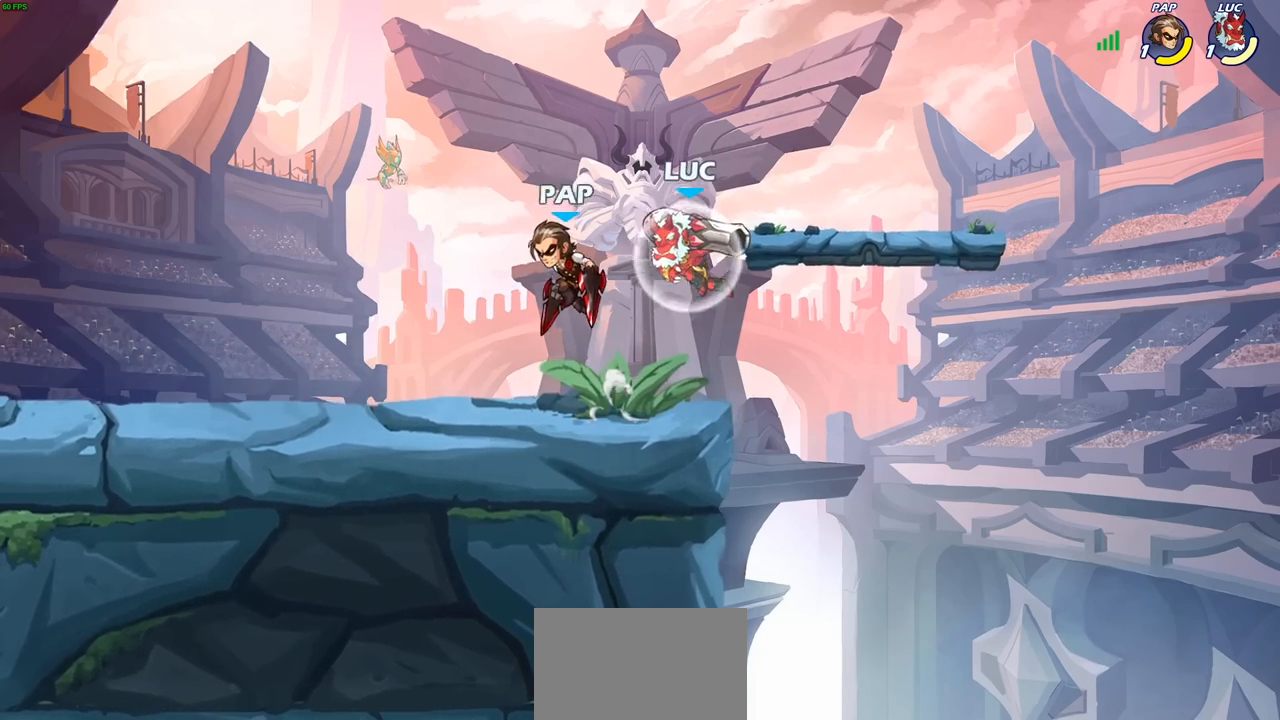
{"buttons": [], "left_stick": "right", "right_stick": "center", "events": [[150, "R2", "up"], [150, "SQUARE", "down"], [267, "SQUARE", "up"], [417, "left_stick", "right"]]}
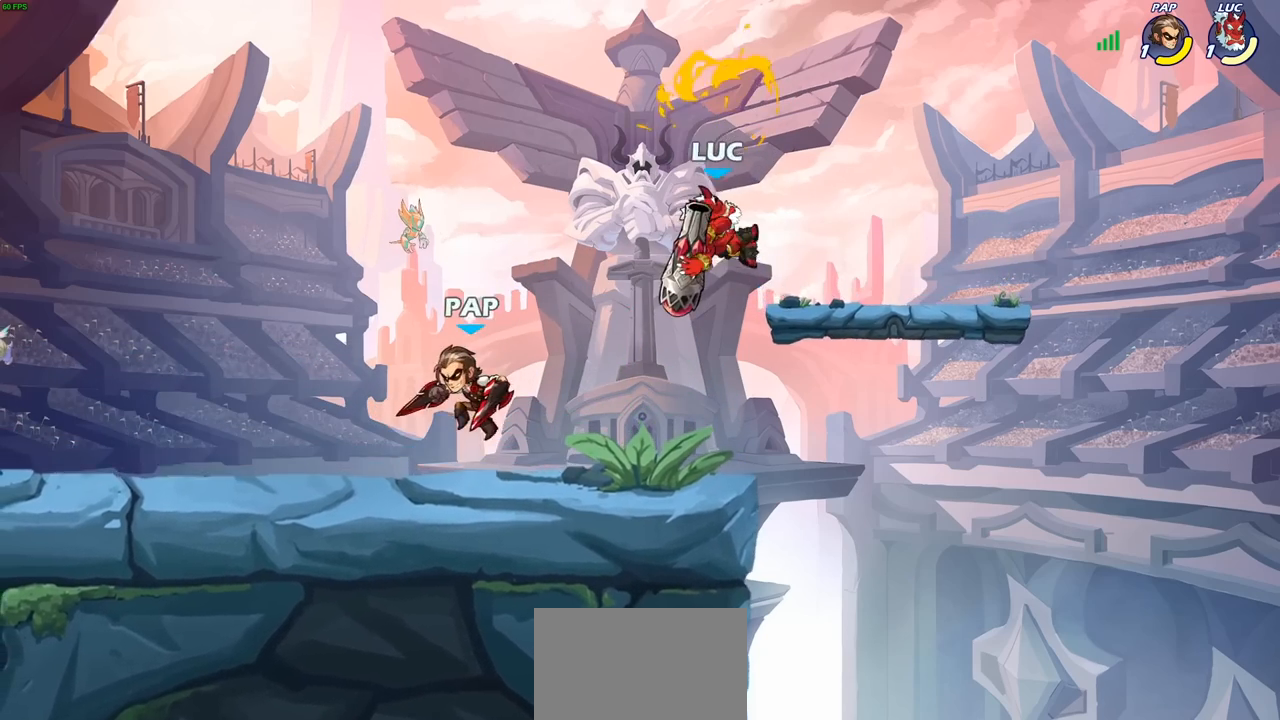
{"buttons": ["SQUARE"], "left_stick": "left", "right_stick": "down-left", "events": [[300, "left_stick", "left"], [367, "CROSS", "down"], [500, "CROSS", "up"], [500, "SQUARE", "down"], [500, "right_stick", "down-left"]]}
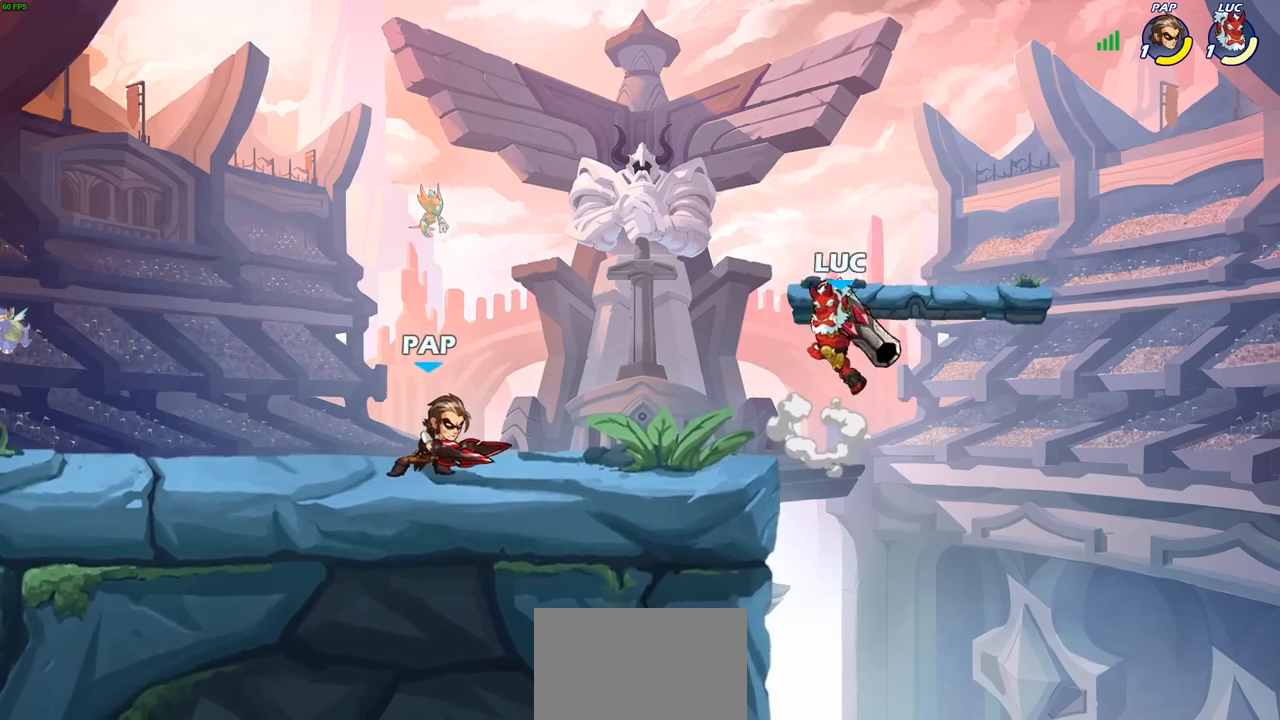
{"buttons": [], "left_stick": "right", "right_stick": "center", "events": [[100, "SQUARE", "up"], [100, "right_stick", "center"], [383, "left_stick", "right"]]}
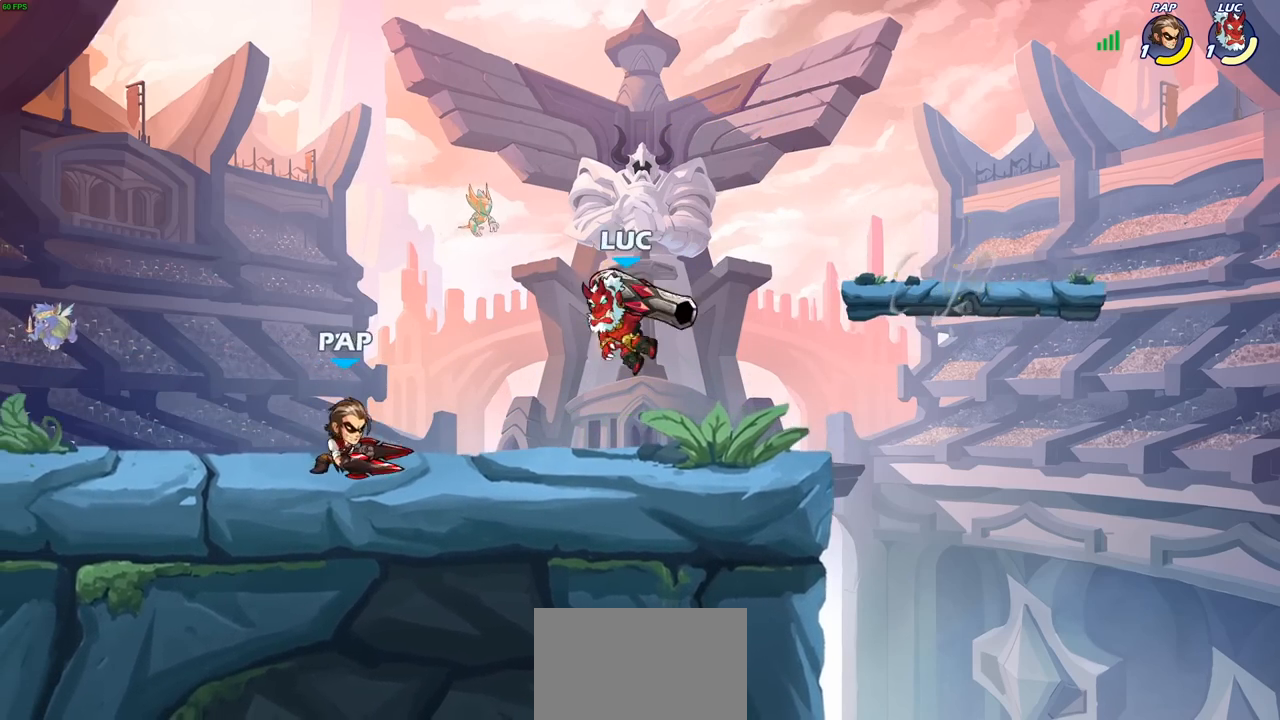
{"buttons": [], "left_stick": "down-right", "right_stick": "center", "events": [[50, "CROSS", "down"], [117, "left_stick", "up-right"], [167, "R2", "down"], [233, "CROSS", "up"], [333, "left_stick", "up-left"], [433, "R2", "up"], [433, "left_stick", "down-right"]]}
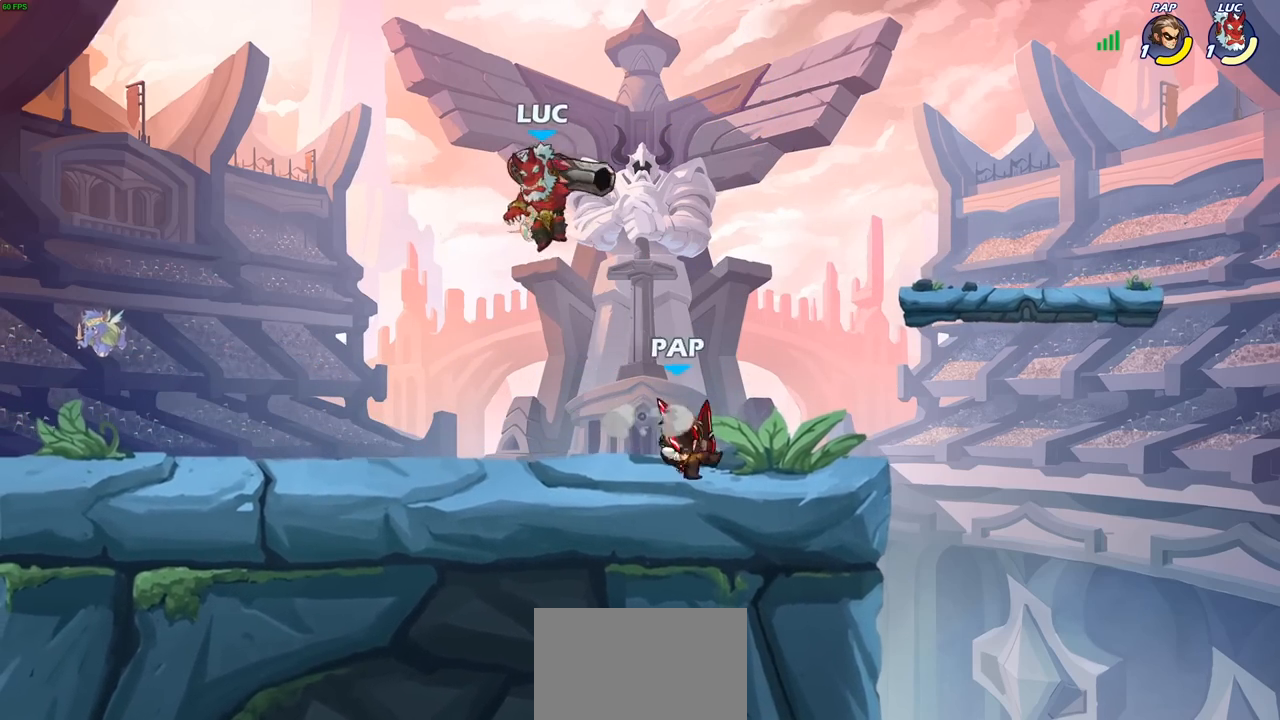
{"buttons": [], "left_stick": "right", "right_stick": "center", "events": [[133, "SQUARE", "down"], [233, "SQUARE", "up"], [300, "left_stick", "right"]]}
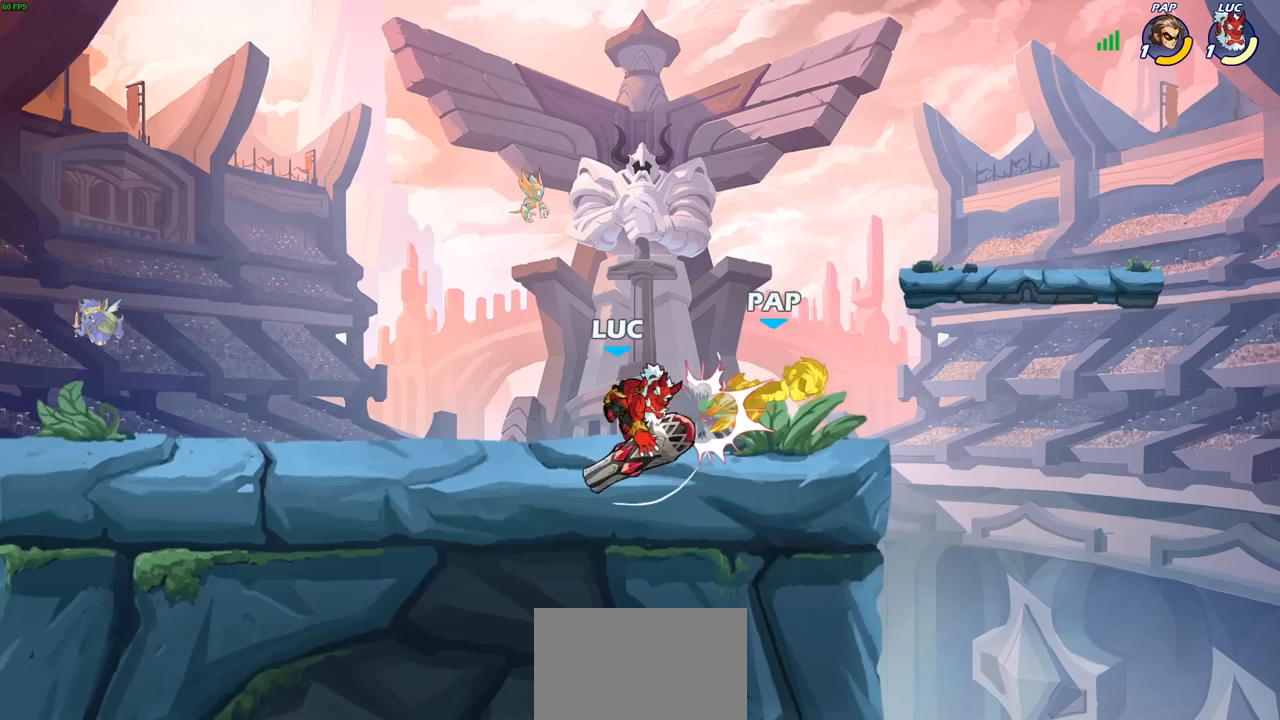
{"buttons": [], "left_stick": "left", "right_stick": "center", "events": [[300, "left_stick", "left"]]}
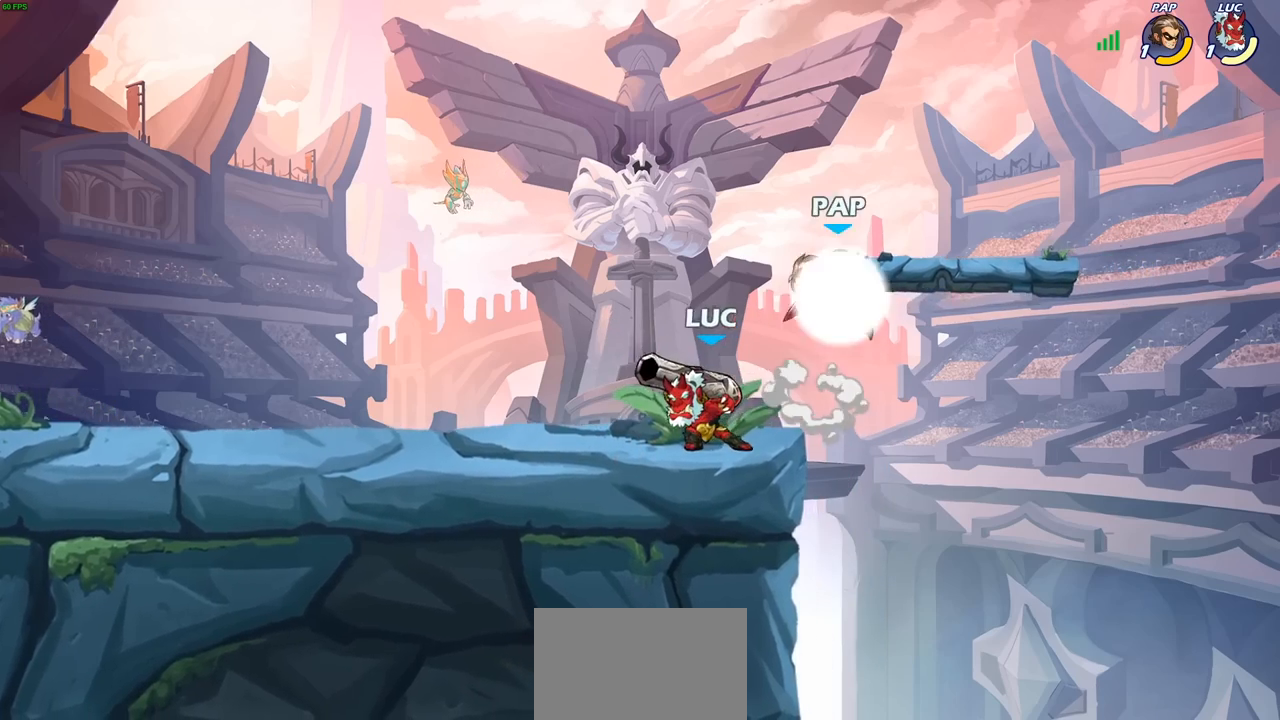
{"buttons": [], "left_stick": "center", "right_stick": "center", "events": [[183, "left_stick", "right"], [233, "SQUARE", "down"], [333, "SQUARE", "up"], [450, "left_stick", "center"]]}
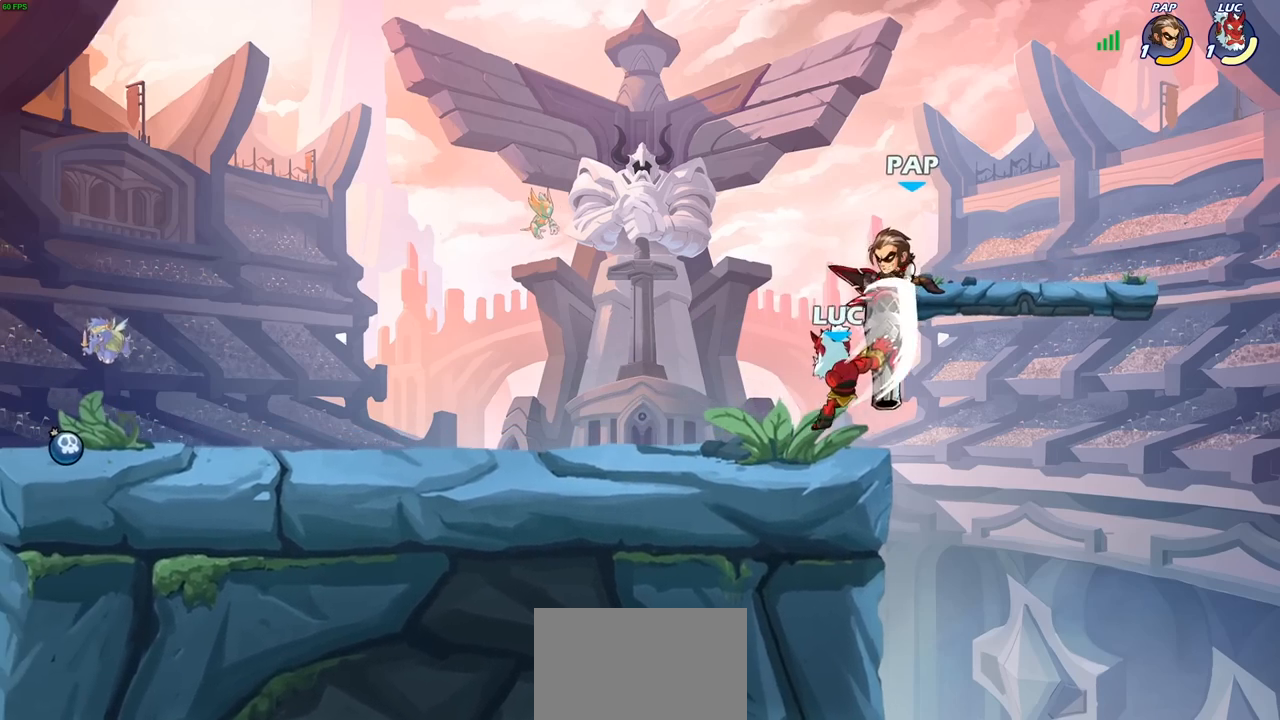
{"buttons": [], "left_stick": "center", "right_stick": "center", "events": [[250, "CROSS", "down"], [333, "left_stick", "left"], [367, "CROSS", "up"], [483, "left_stick", "center"]]}
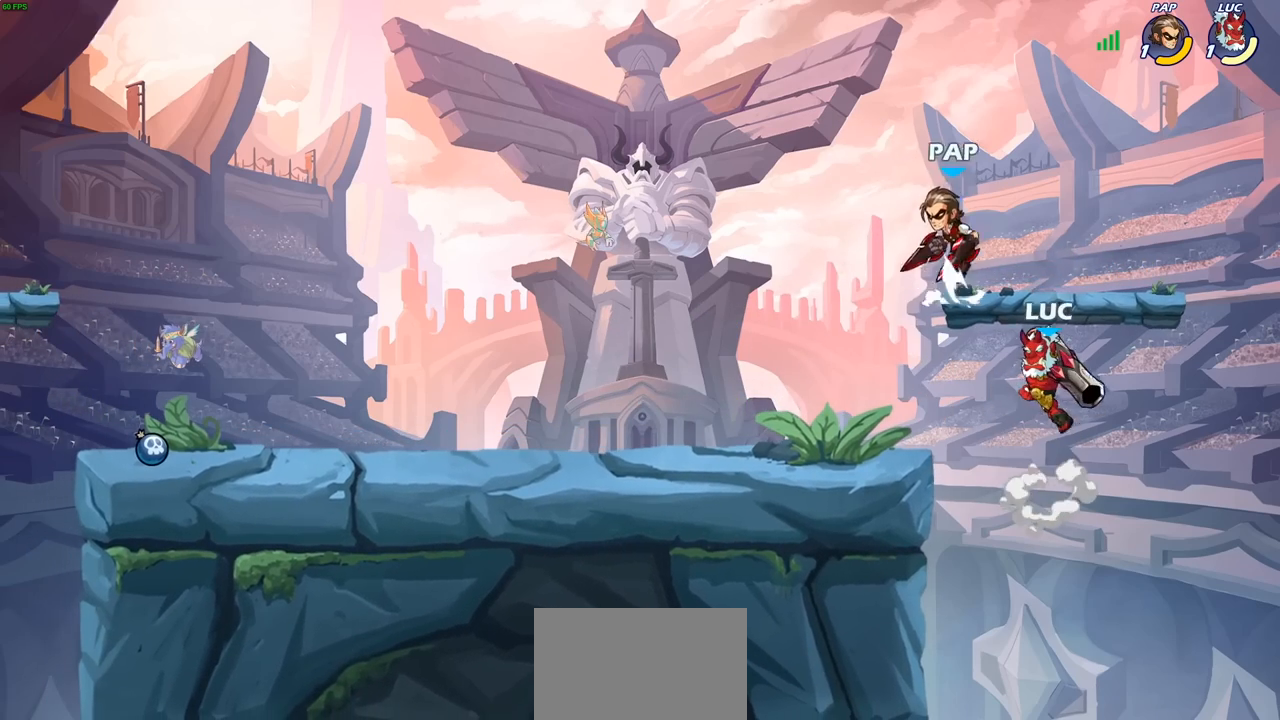
{"buttons": ["SQUARE"], "left_stick": "down-left", "right_stick": "center", "events": [[150, "R2", "down"], [283, "left_stick", "down"], [350, "SQUARE", "down"], [400, "R2", "up"], [400, "left_stick", "down-left"]]}
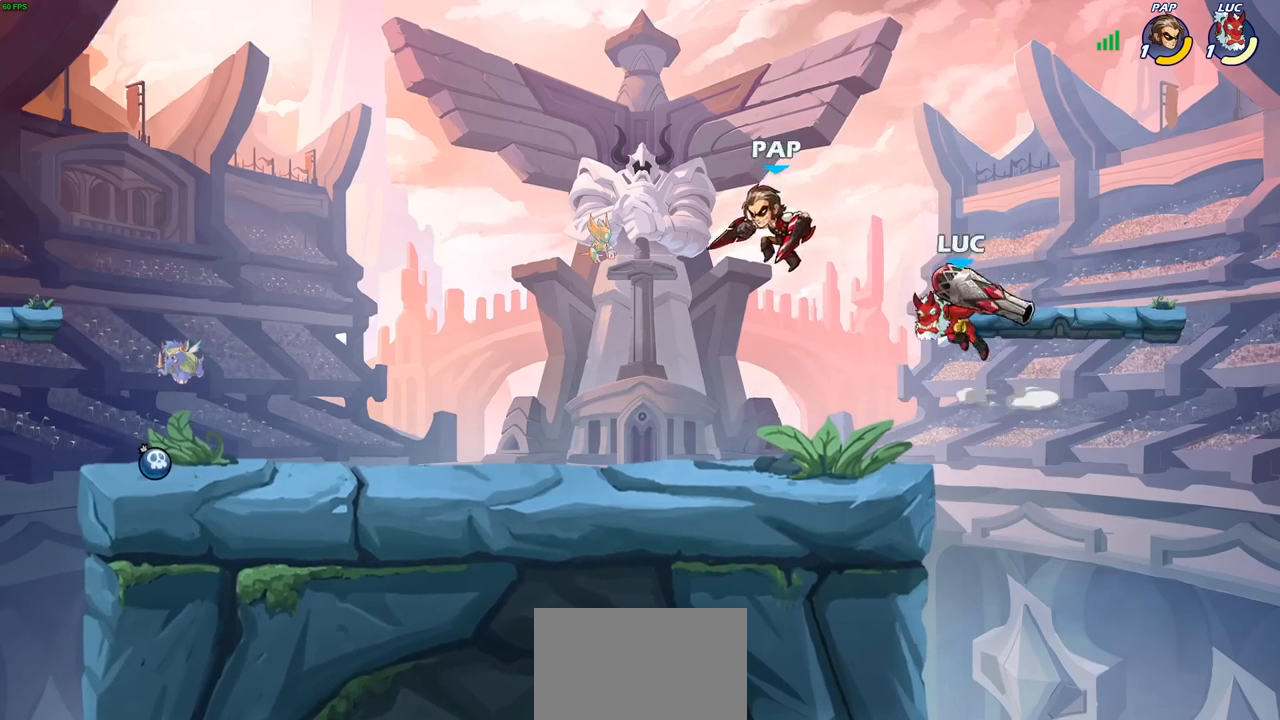
{"buttons": ["CROSS"], "left_stick": "center", "right_stick": "center", "events": [[17, "SQUARE", "up"], [83, "left_stick", "center"], [417, "CROSS", "down"]]}
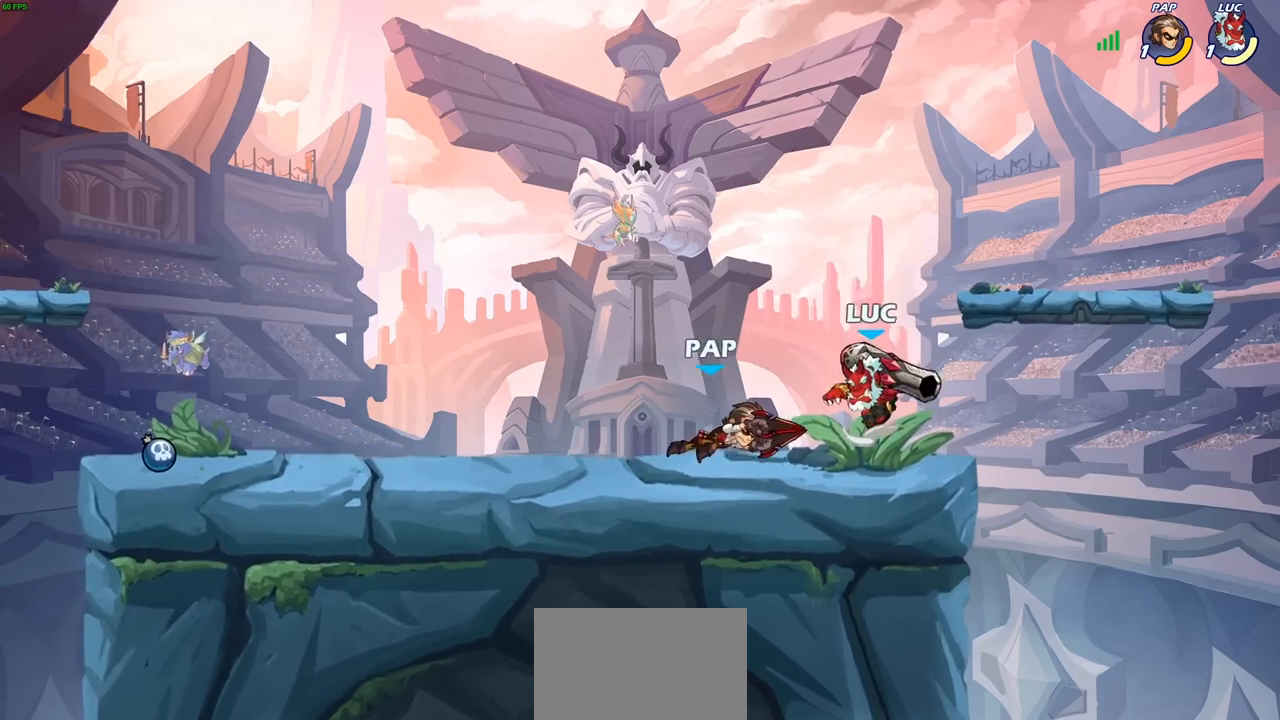
{"buttons": [], "left_stick": "down", "right_stick": "center", "events": [[100, "CROSS", "up"], [183, "left_stick", "down"], [350, "SQUARE", "down"], [433, "SQUARE", "up"]]}
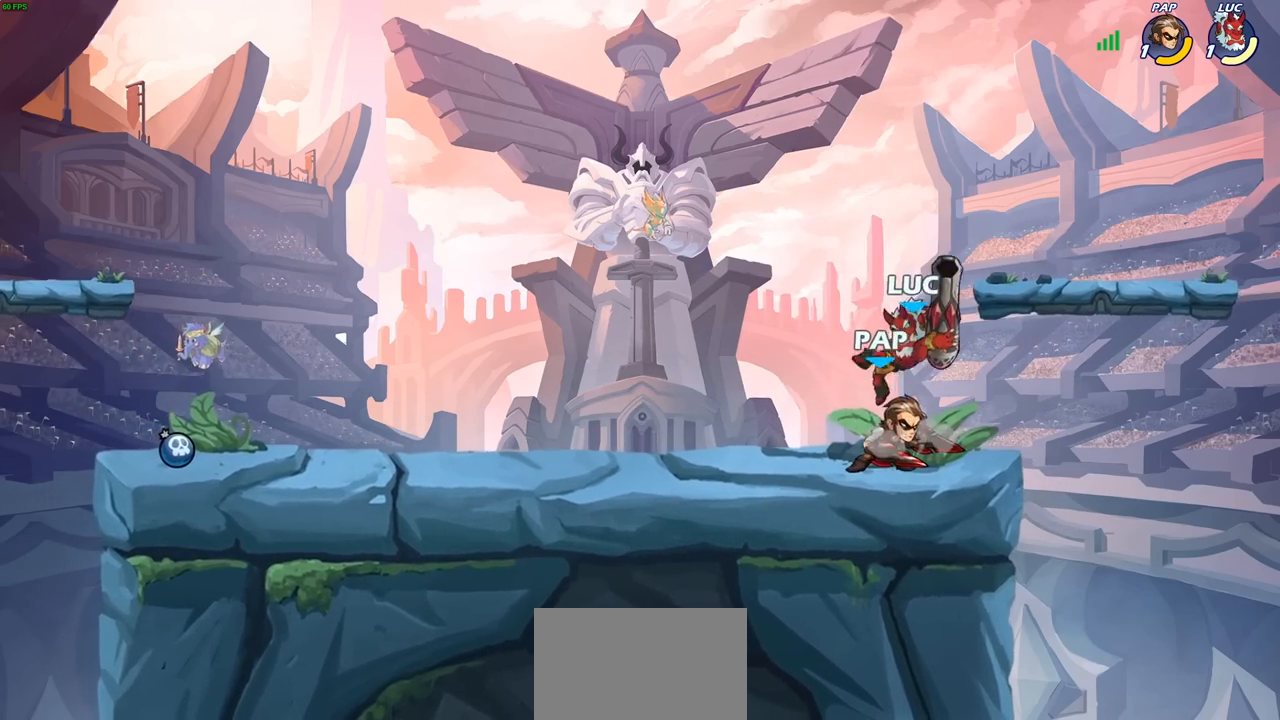
{"buttons": [], "left_stick": "left", "right_stick": "center", "events": [[17, "left_stick", "center"], [317, "left_stick", "left"], [367, "SQUARE", "down"], [450, "SQUARE", "up"]]}
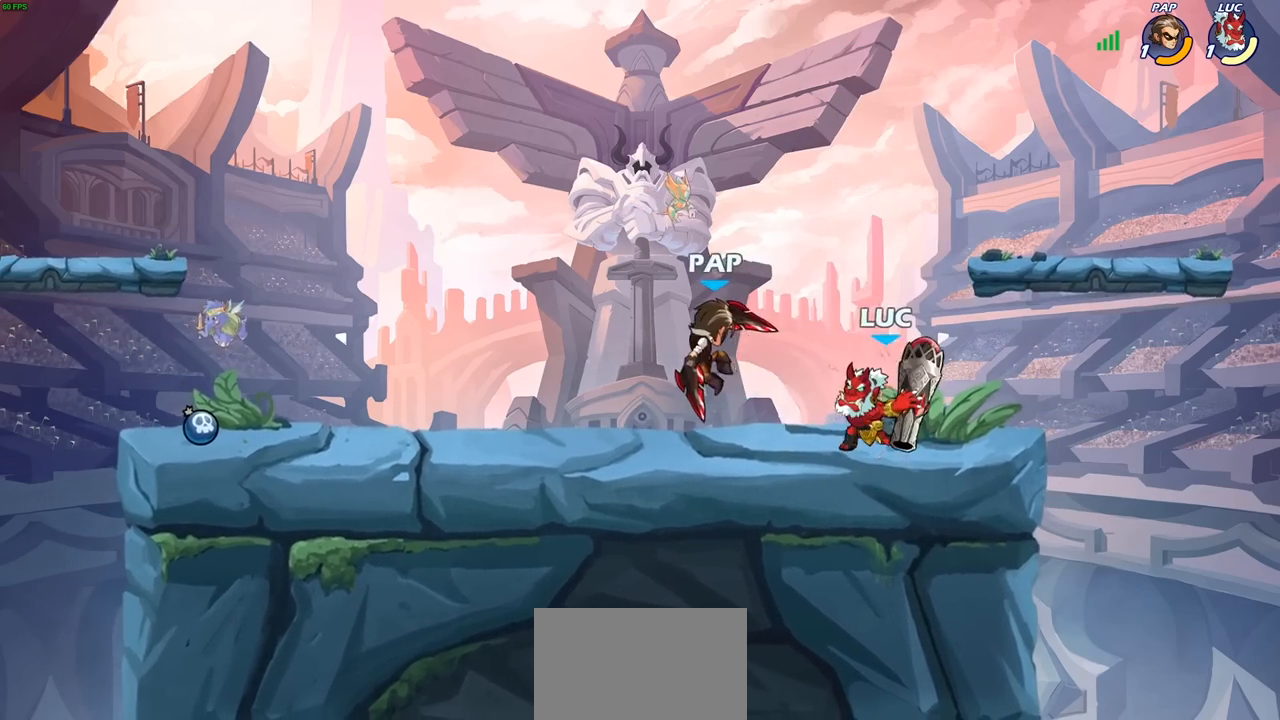
{"buttons": ["SQUARE"], "left_stick": "center", "right_stick": "center", "events": [[117, "left_stick", "center"], [383, "left_stick", "left"], [450, "left_stick", "center"], [483, "SQUARE", "down"]]}
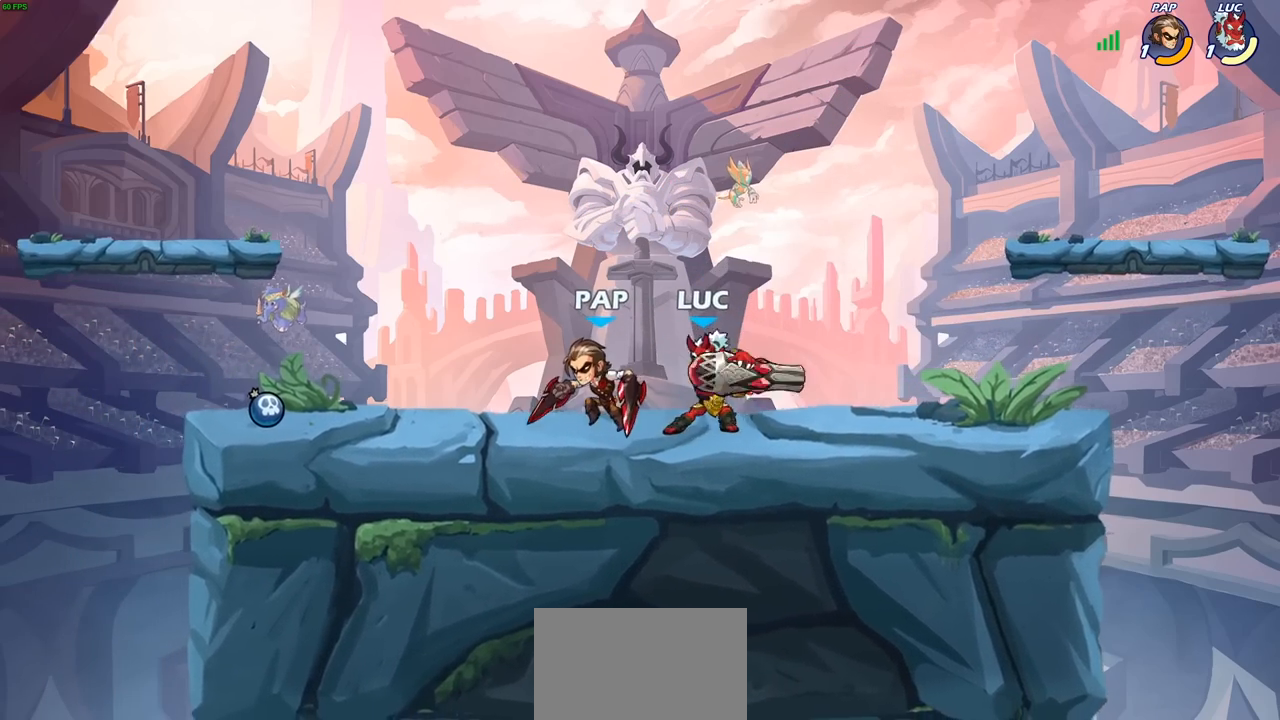
{"buttons": ["SQUARE"], "left_stick": "center", "right_stick": "center", "events": [[67, "SQUARE", "up"], [133, "SQUARE", "down"], [250, "SQUARE", "up"], [333, "SQUARE", "down"], [417, "SQUARE", "up"], [500, "SQUARE", "down"]]}
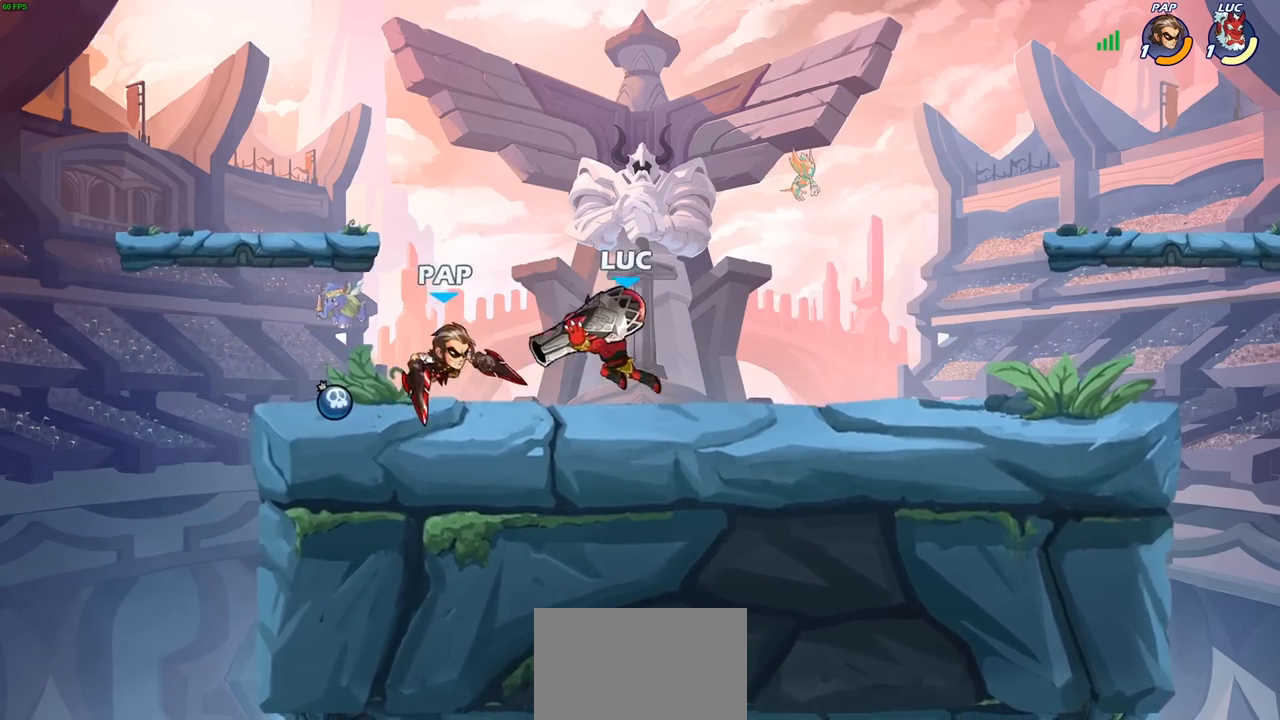
{"buttons": [], "left_stick": "down", "right_stick": "center", "events": [[117, "SQUARE", "up"], [350, "left_stick", "down"]]}
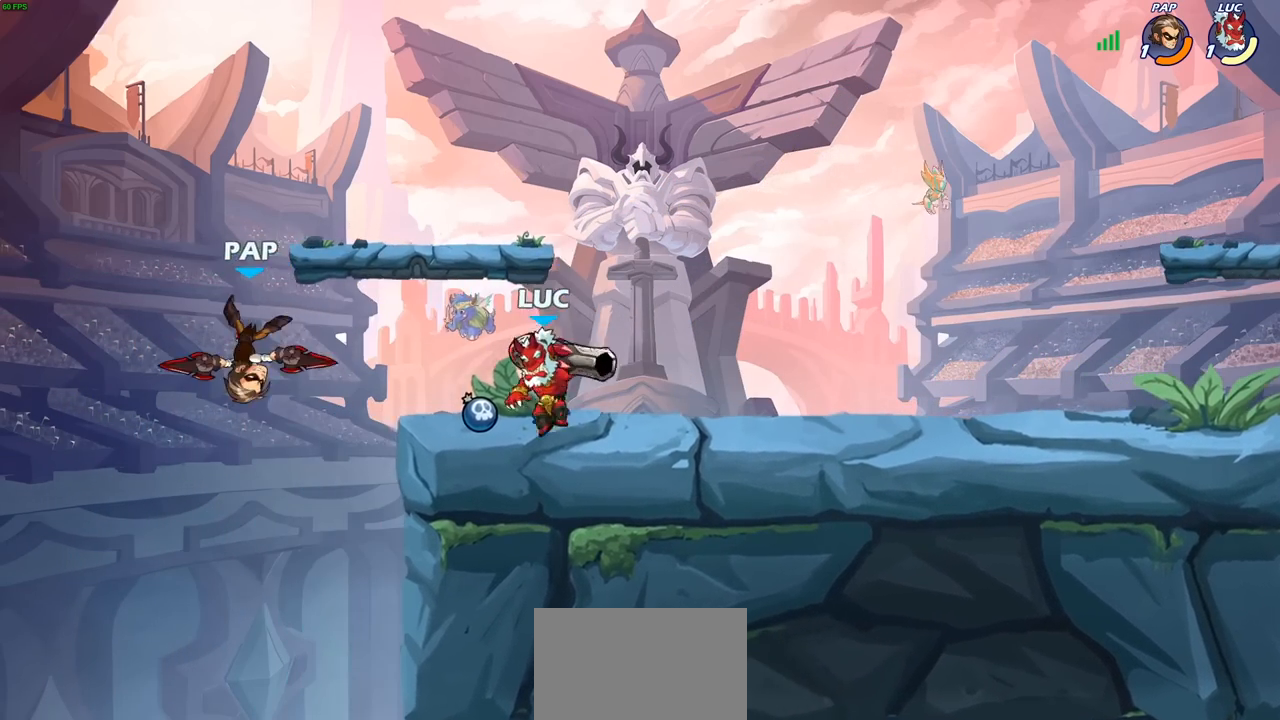
{"buttons": ["CIRCLE"], "left_stick": "down-left", "right_stick": "center", "events": [[33, "CIRCLE", "down"], [117, "left_stick", "down-left"]]}
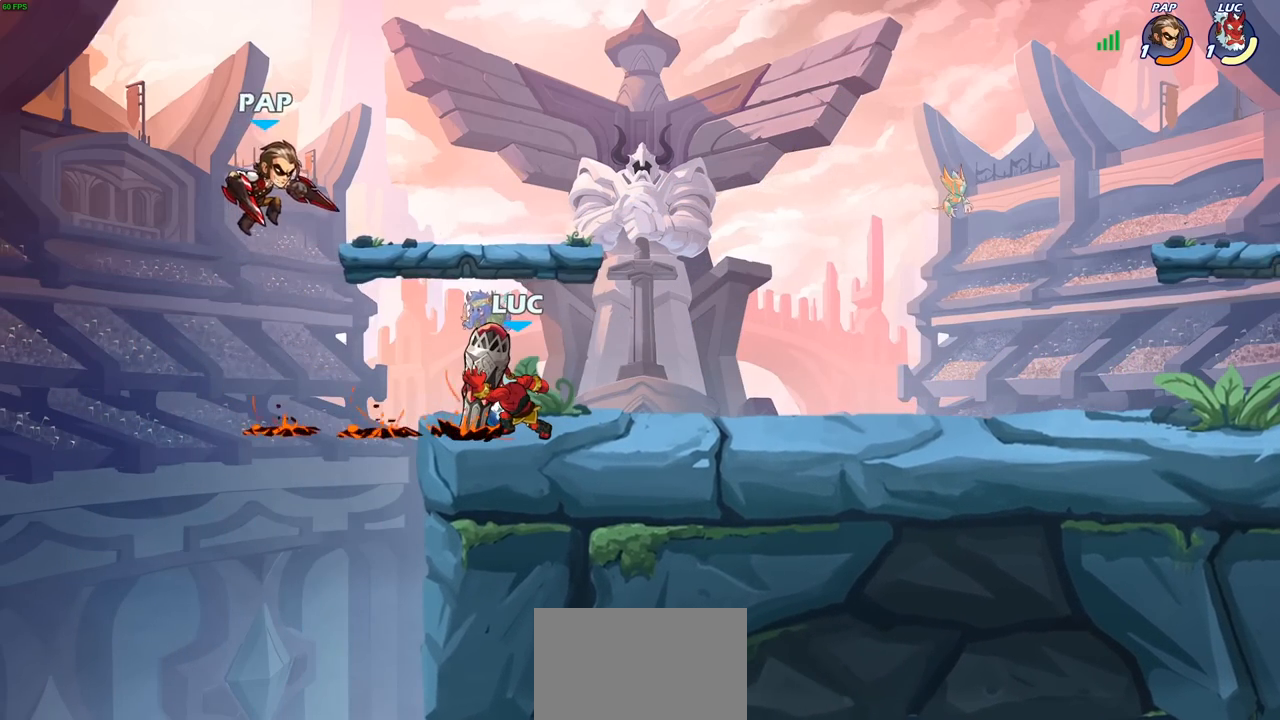
{"buttons": [], "left_stick": "center", "right_stick": "center", "events": [[150, "CIRCLE", "up"], [217, "left_stick", "center"]]}
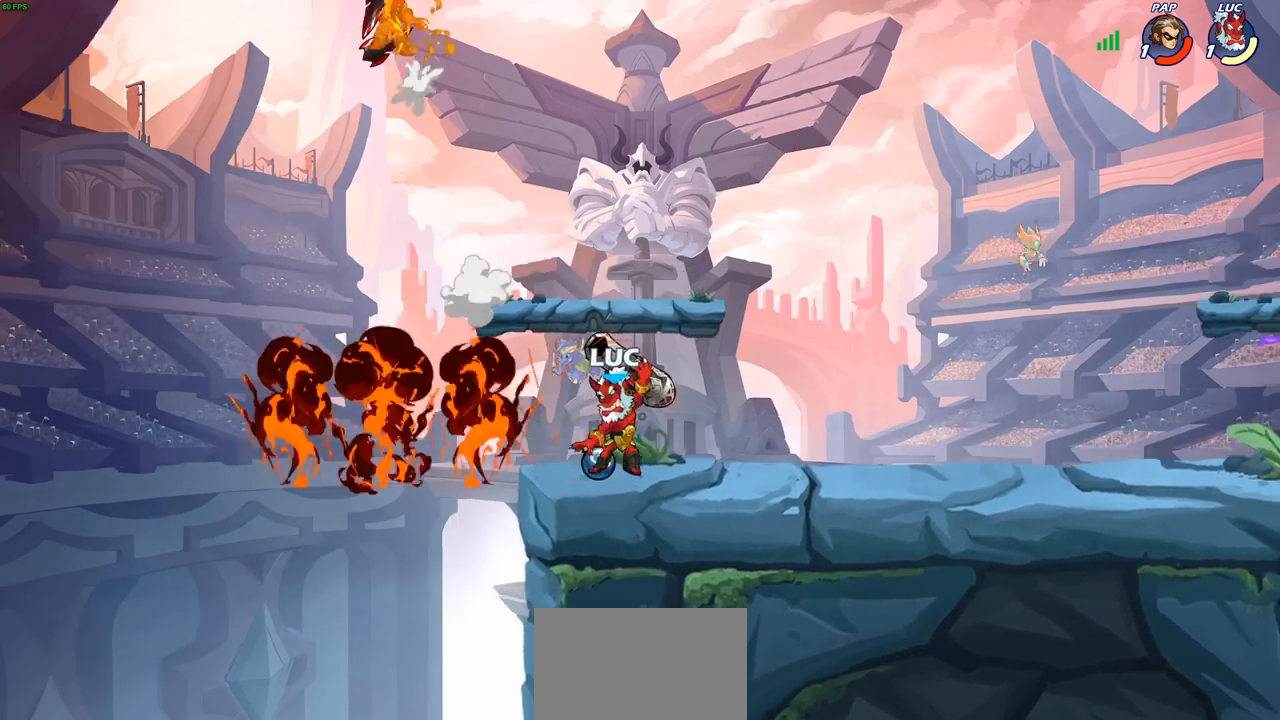
{"buttons": ["CROSS"], "left_stick": "center", "right_stick": "center", "events": [[217, "CROSS", "down"], [367, "CROSS", "up"], [467, "CROSS", "down"]]}
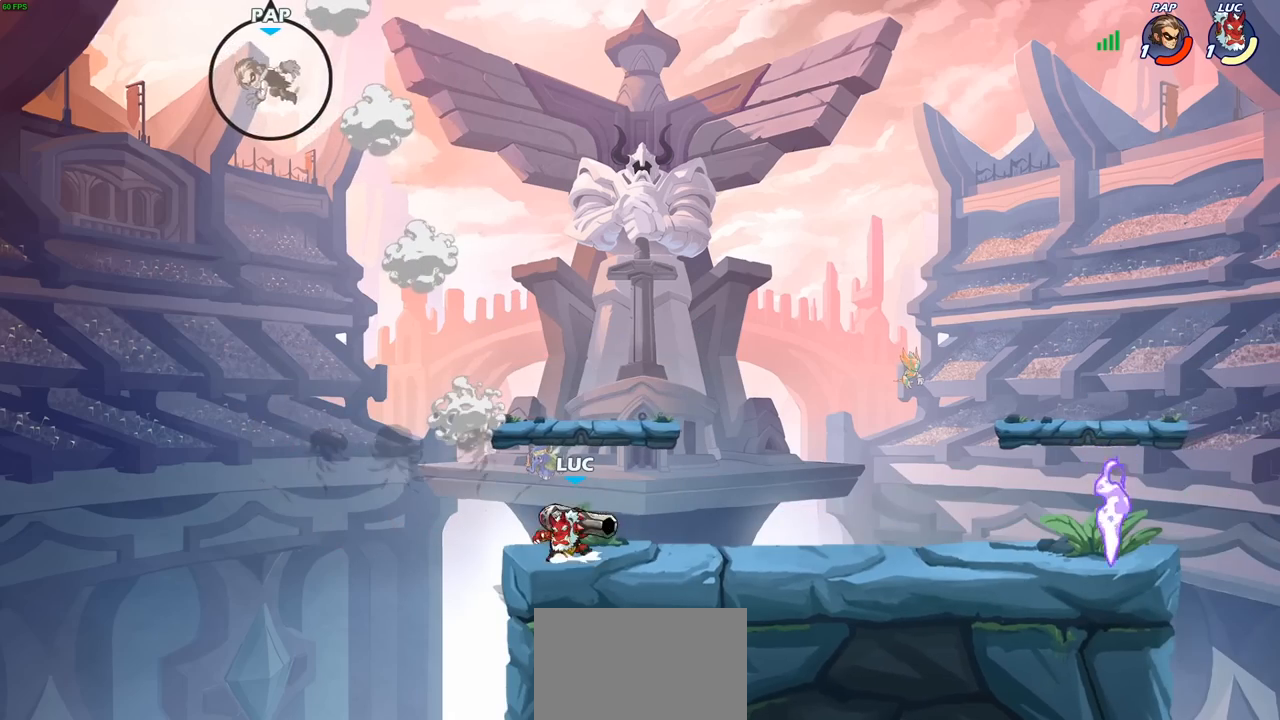
{"buttons": ["CROSS"], "left_stick": "left", "right_stick": "center", "events": [[150, "CROSS", "up"], [267, "CROSS", "down"], [317, "left_stick", "left"]]}
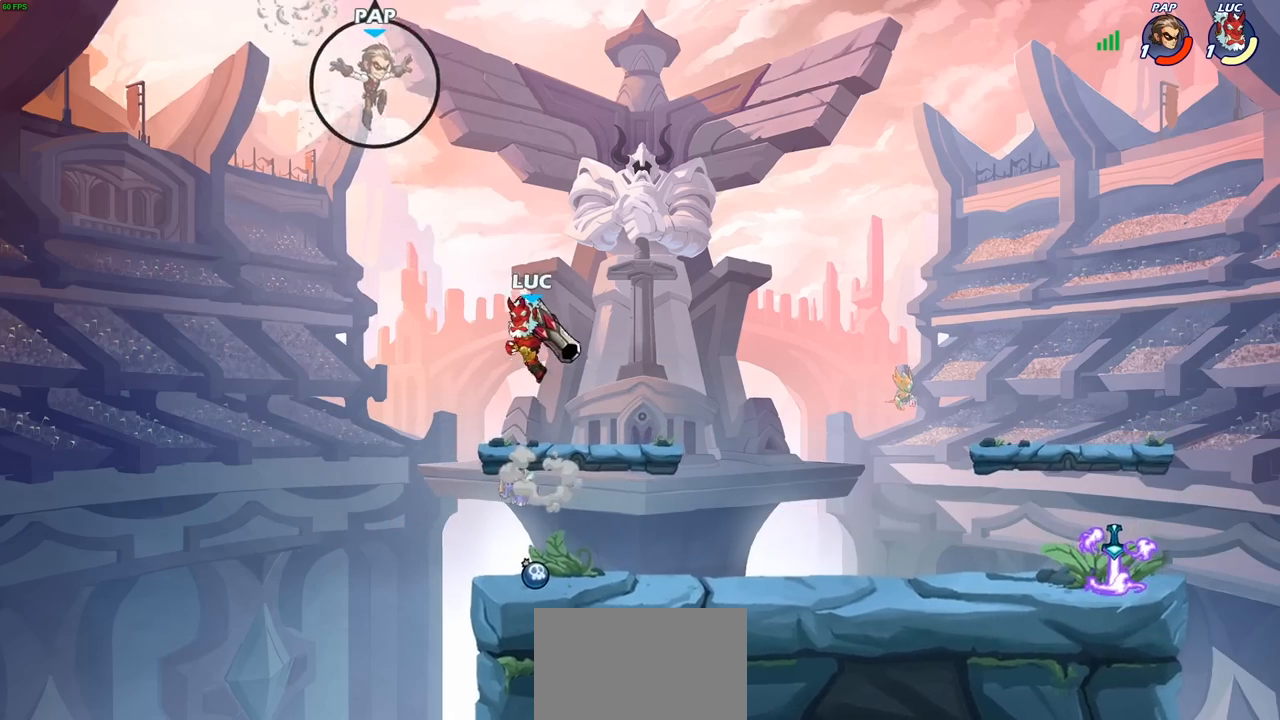
{"buttons": ["CIRCLE", "R2"], "left_stick": "center", "right_stick": "center", "events": [[33, "CROSS", "up"], [100, "left_stick", "down-left"], [233, "left_stick", "down-right"], [350, "R2", "down"], [383, "left_stick", "center"], [400, "CIRCLE", "down"]]}
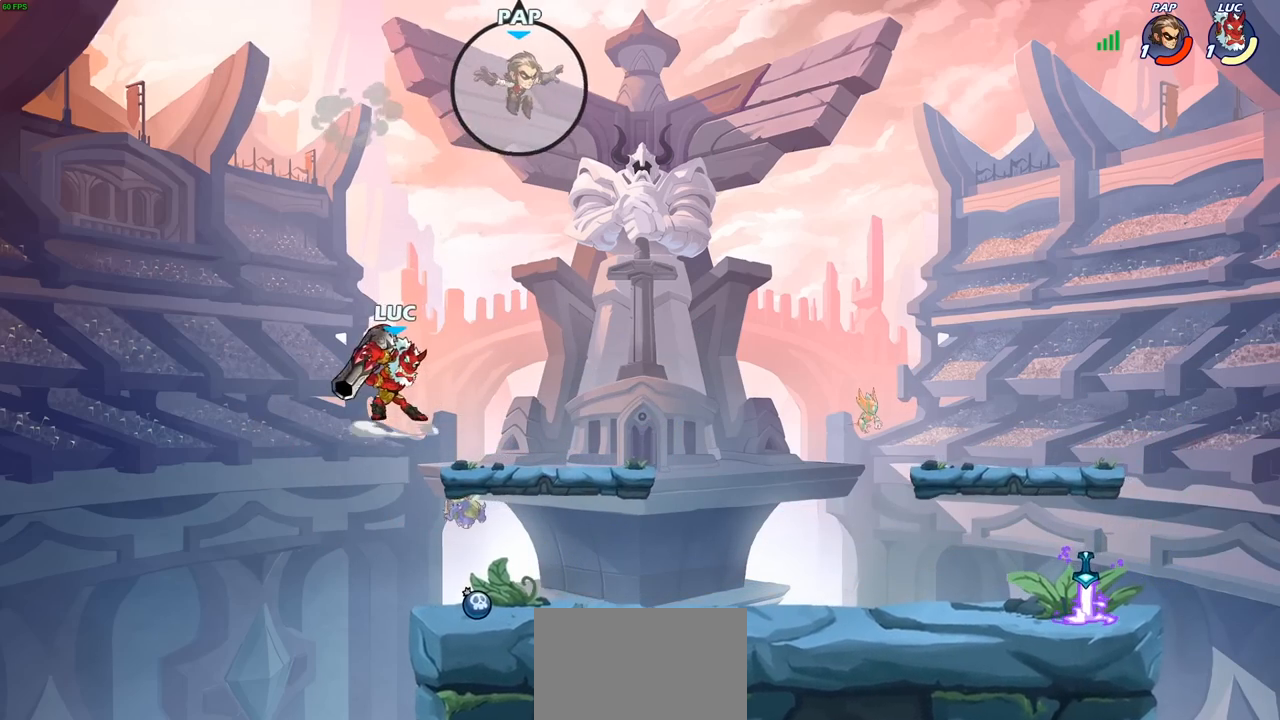
{"buttons": ["CIRCLE", "R2"], "left_stick": "center", "right_stick": "center", "events": []}
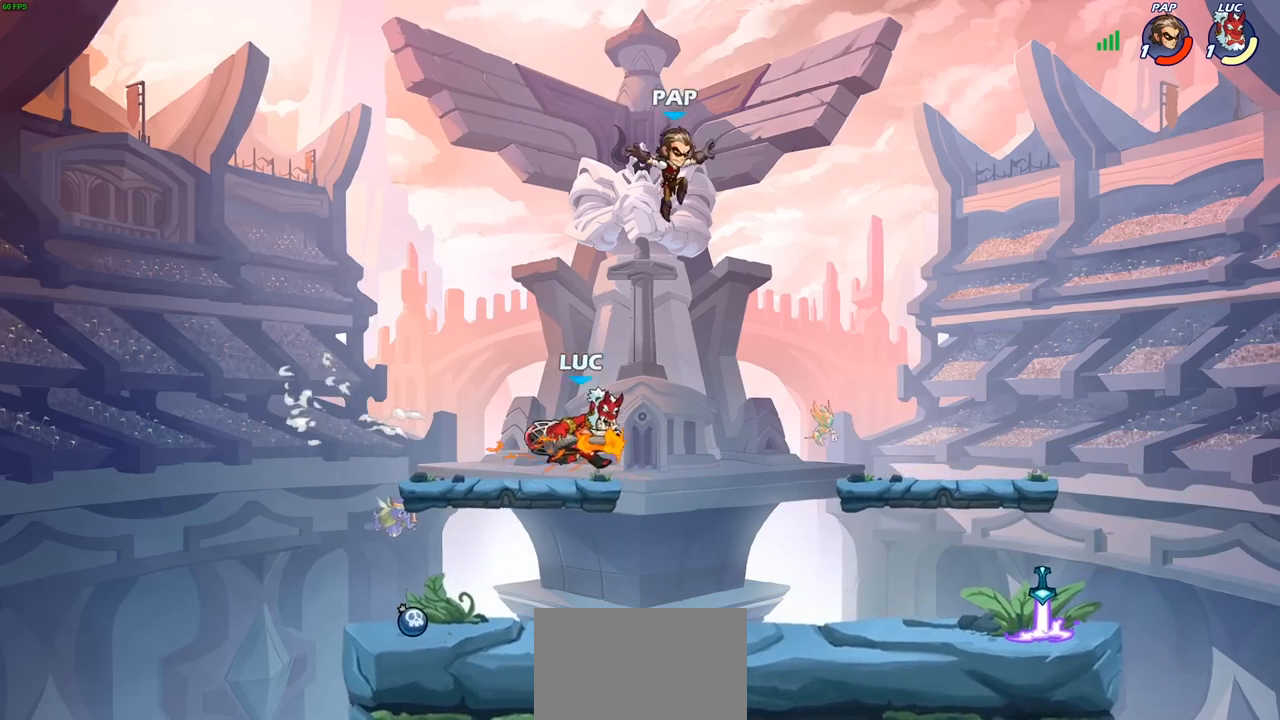
{"buttons": [], "left_stick": "center", "right_stick": "center", "events": [[83, "CIRCLE", "up"], [117, "R2", "up"], [217, "R2", "down"], [400, "R2", "up"]]}
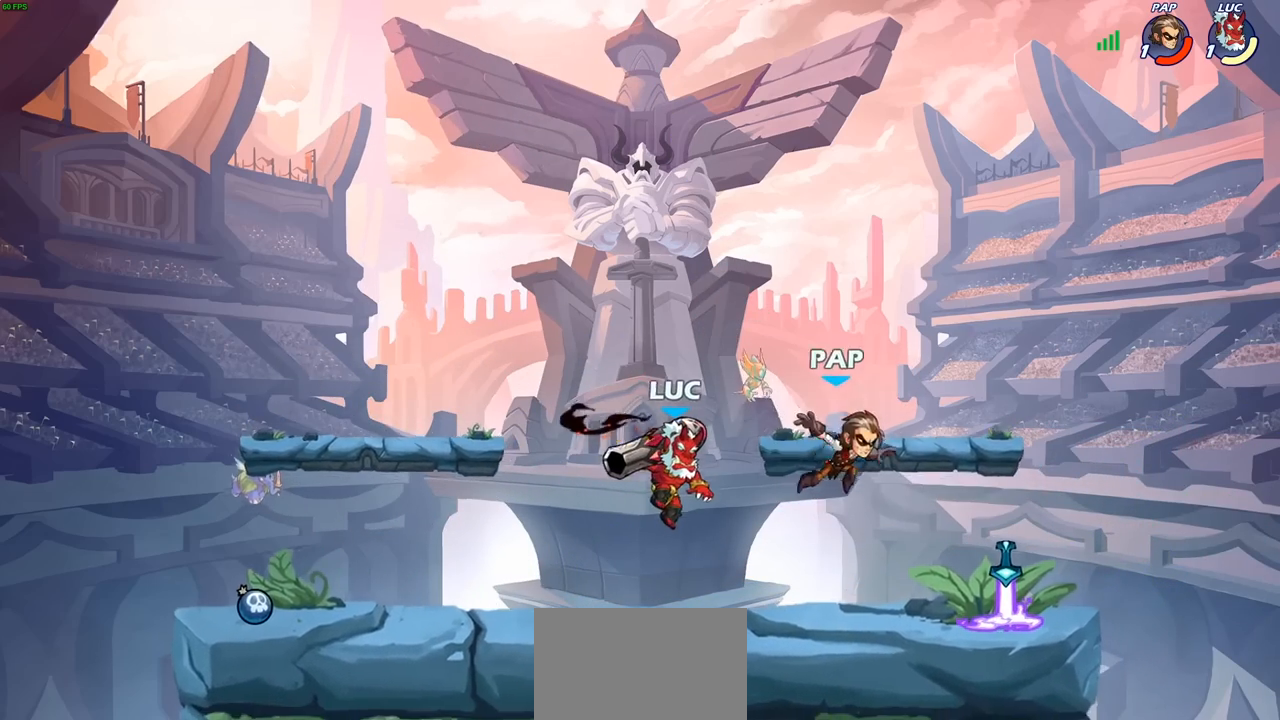
{"buttons": ["SQUARE"], "left_stick": "center", "right_stick": "center", "events": [[83, "left_stick", "right"], [233, "R2", "down"], [383, "R2", "up"], [383, "left_stick", "center"], [433, "SQUARE", "down"]]}
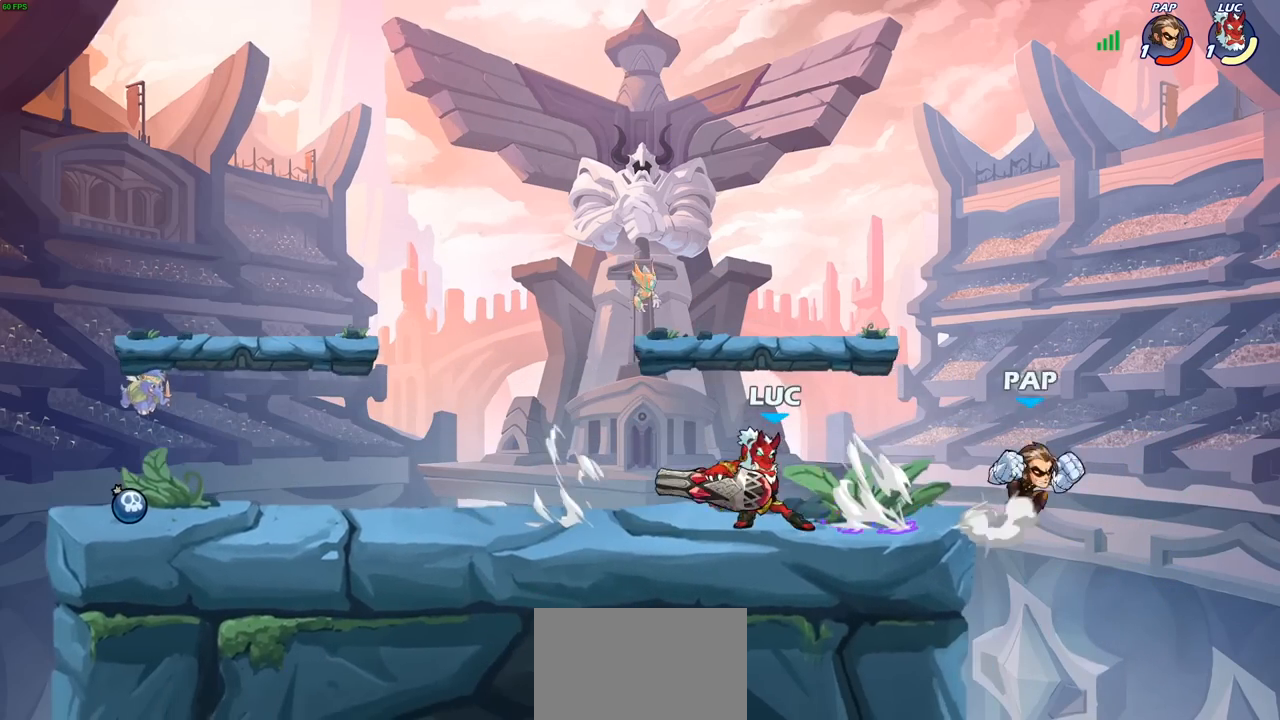
{"buttons": ["CROSS"], "left_stick": "left", "right_stick": "center", "events": [[33, "SQUARE", "up"], [467, "left_stick", "left"], [500, "CROSS", "down"]]}
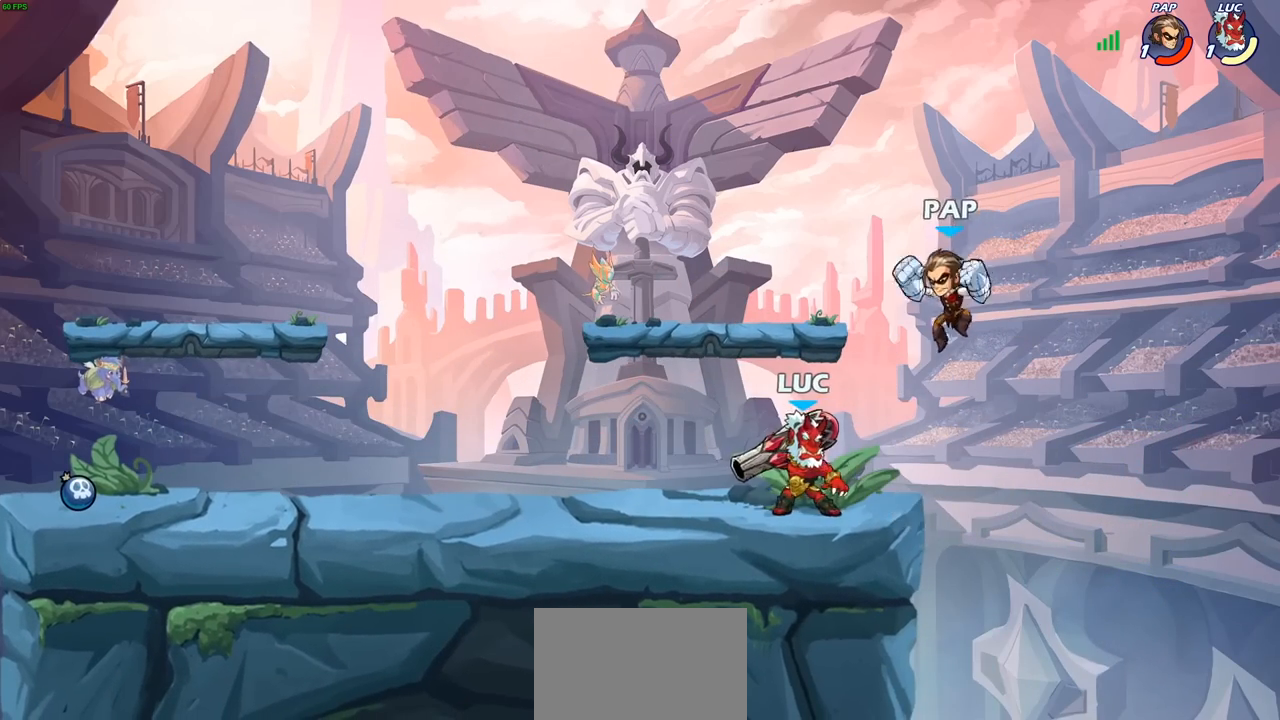
{"buttons": [], "left_stick": "right", "right_stick": "center", "events": [[133, "R2", "down"], [183, "CROSS", "up"], [267, "left_stick", "down-left"], [383, "R2", "up"], [400, "left_stick", "down-right"], [467, "left_stick", "right"]]}
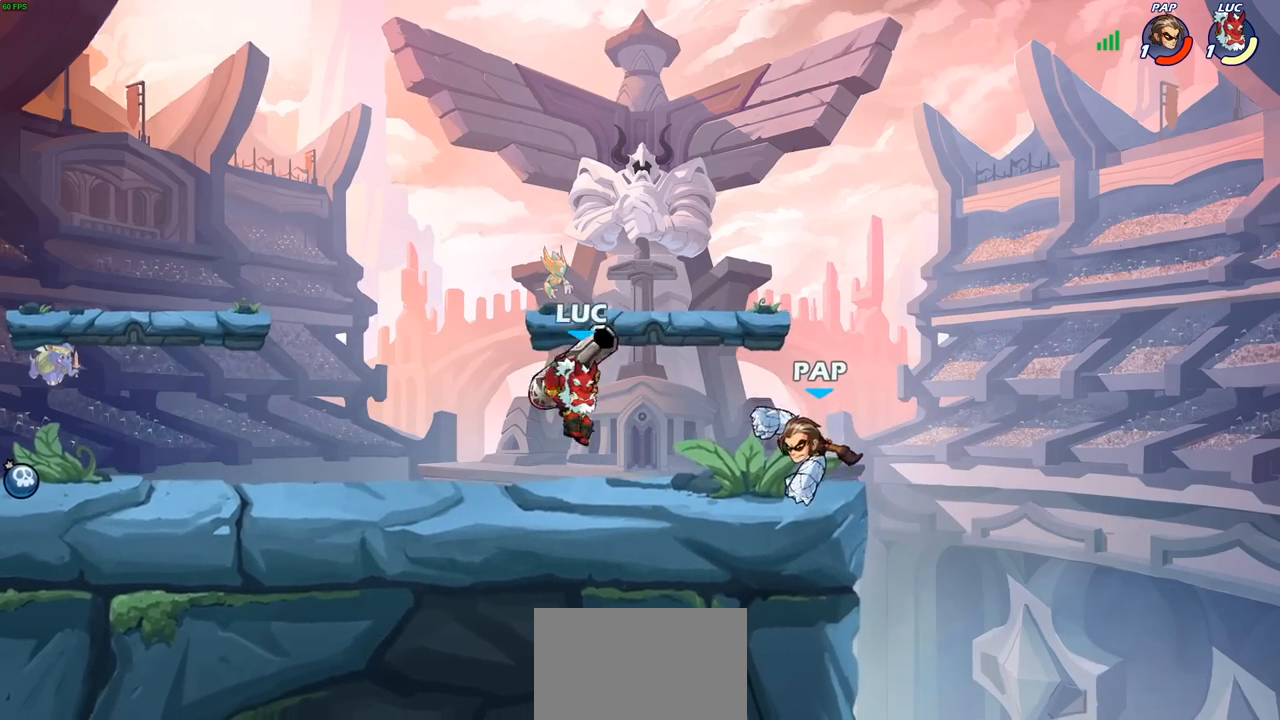
{"buttons": [], "left_stick": "center", "right_stick": "center", "events": [[17, "SQUARE", "down"], [167, "SQUARE", "up"], [267, "left_stick", "center"]]}